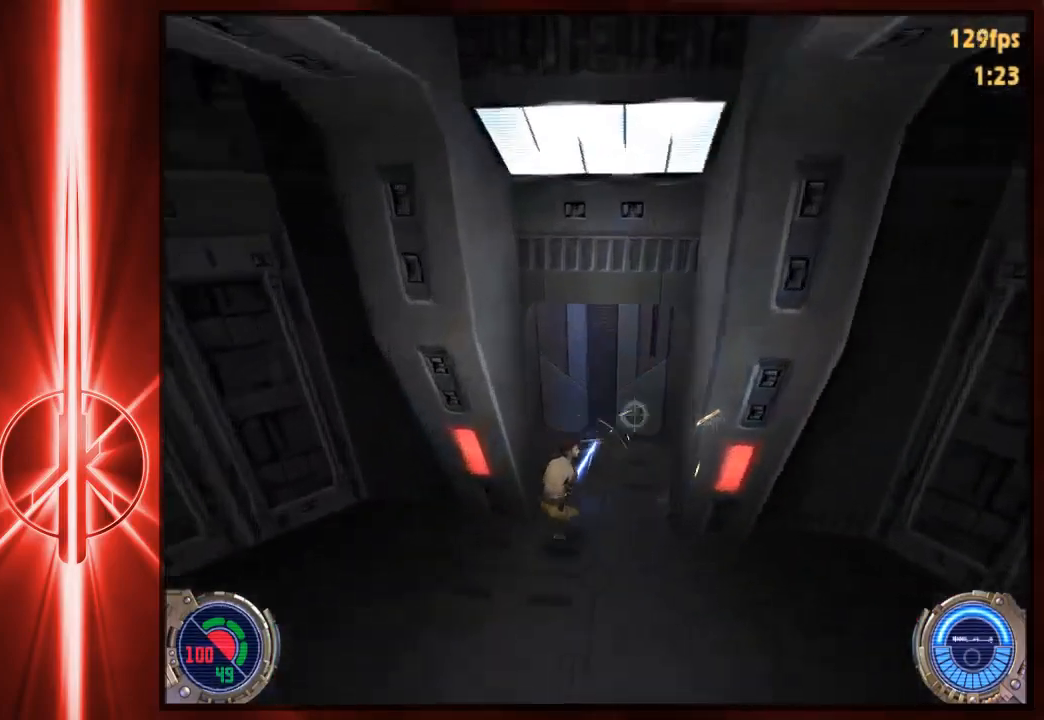
Gameplay with keyboard and mouse; each line is a JSON object with the keys and mouse buttons held at the frame after it. "events" lists presses ("down") and releases ("up") of "1", "2", "3", "4", "5", "6", "7", "a", "alt", "c", "caps_lock", "ctrl", "d", "e", "f", "q", "r", "s", "shift", "space", "t", "tab", "tilde", "v", "w", "x", "y", "z", "mouse_left" and "mouse_right" between this image and that frame as [ms after this image, input, new state], when the widget could be followed in between. "mouse_left", "mouse_right" = the "left", "right" buttons of the "mouse" list. No other keys are recorded. Not read: mouse_move.
{"keys": ["w"], "mouse": [], "events": [[67, "d", "up"]]}
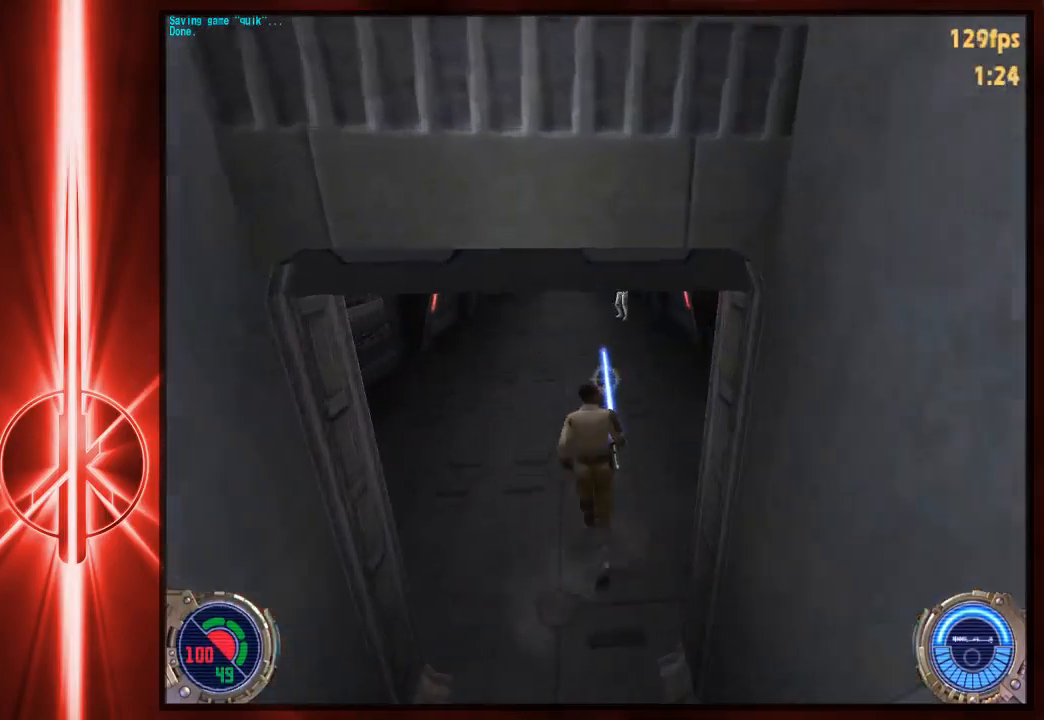
{"keys": ["d", "w"], "mouse": [], "events": [[300, "d", "down"], [383, "space", "down"], [450, "space", "up"]]}
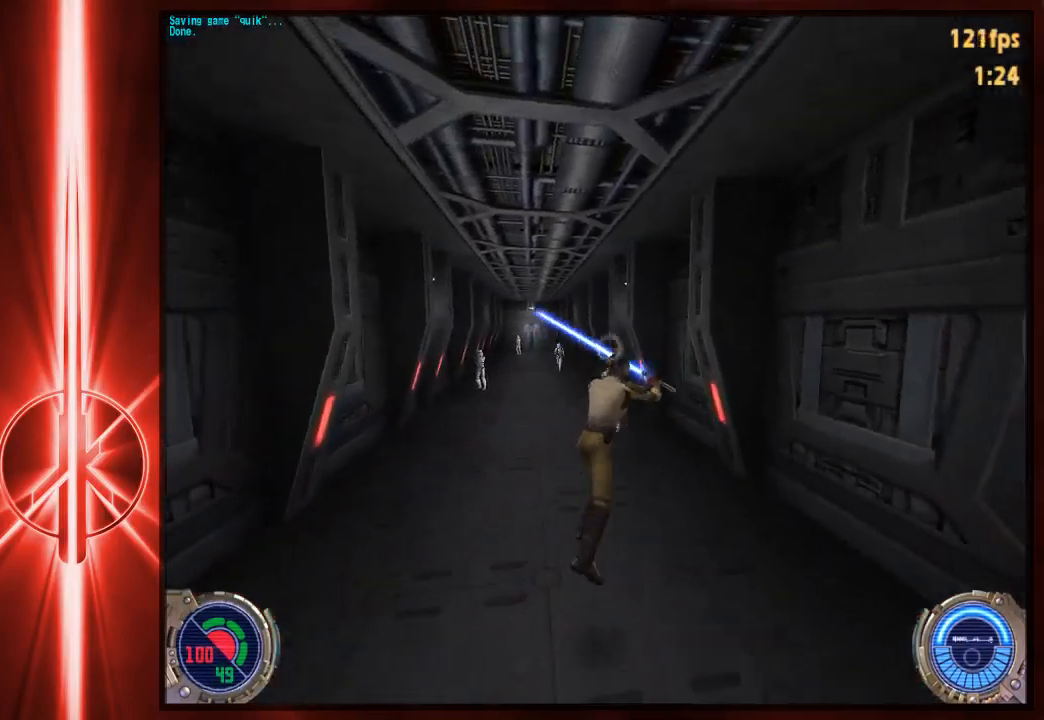
{"keys": ["d", "space", "w"], "mouse": [], "events": [[17, "a", "down"], [50, "d", "up"], [383, "d", "down"], [383, "space", "down"], [417, "a", "up"]]}
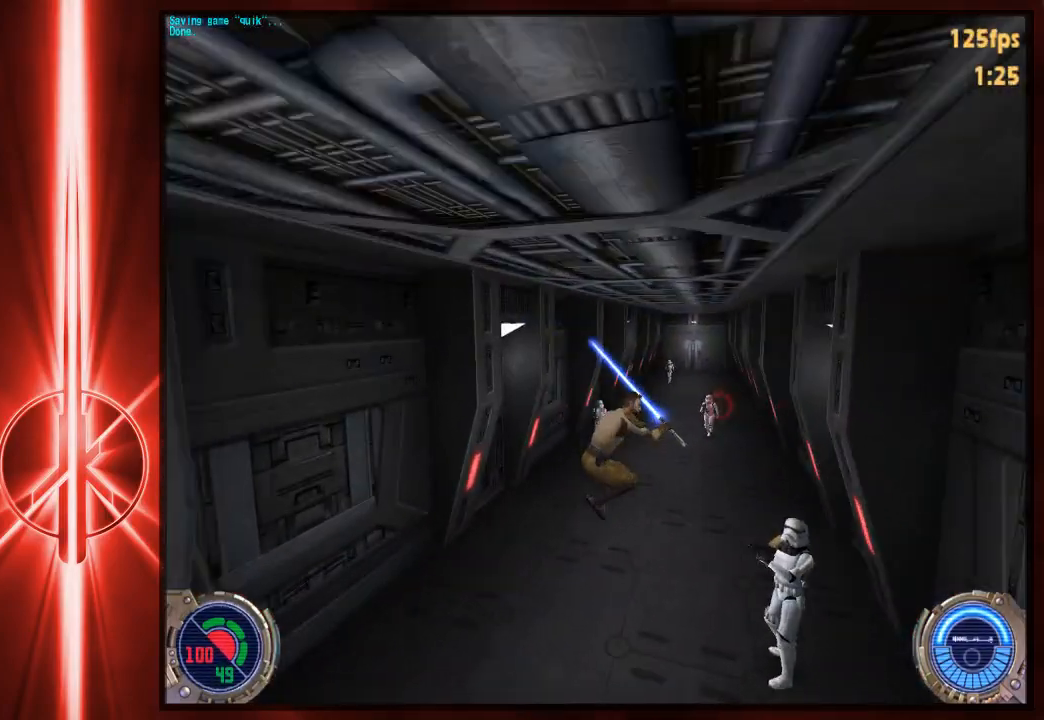
{"keys": ["d", "w"], "mouse": [], "events": [[450, "space", "up"]]}
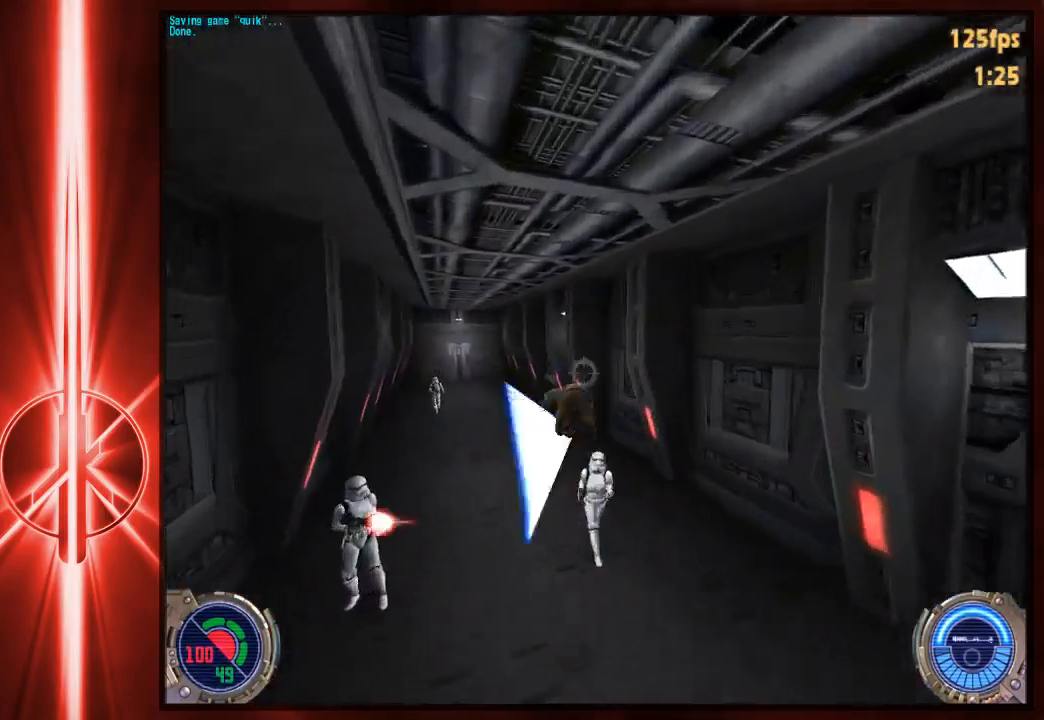
{"keys": ["a", "w"], "mouse": [], "events": [[17, "a", "down"], [17, "d", "up"]]}
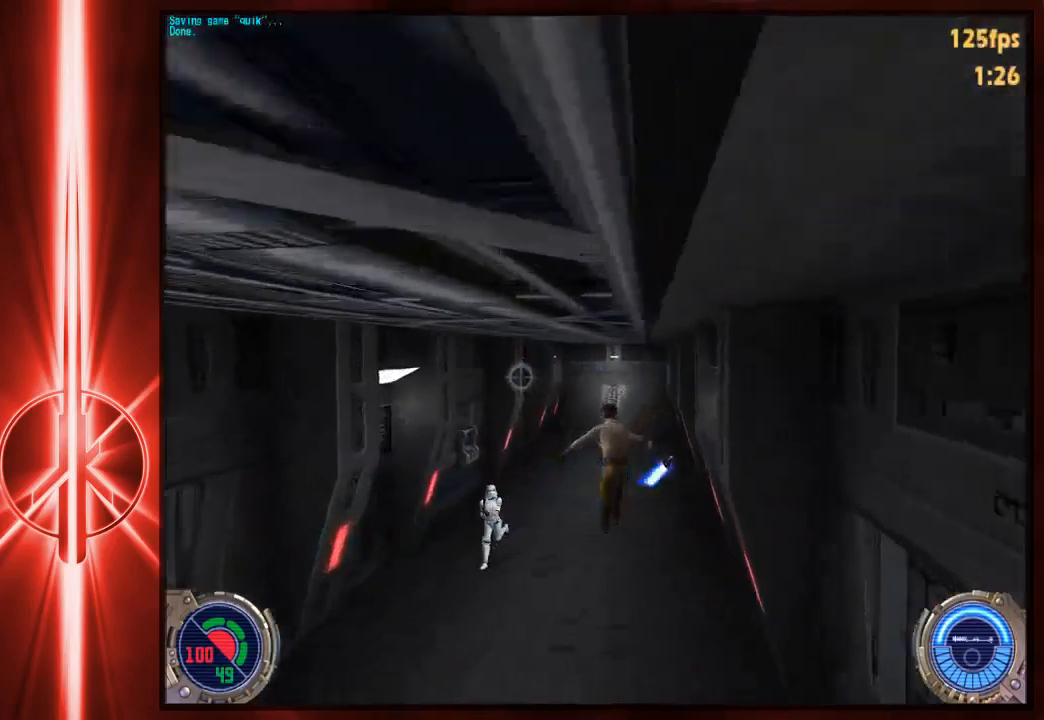
{"keys": ["d", "w"], "mouse": [], "events": [[100, "space", "down"], [300, "space", "up"], [333, "d", "down"], [367, "a", "up"]]}
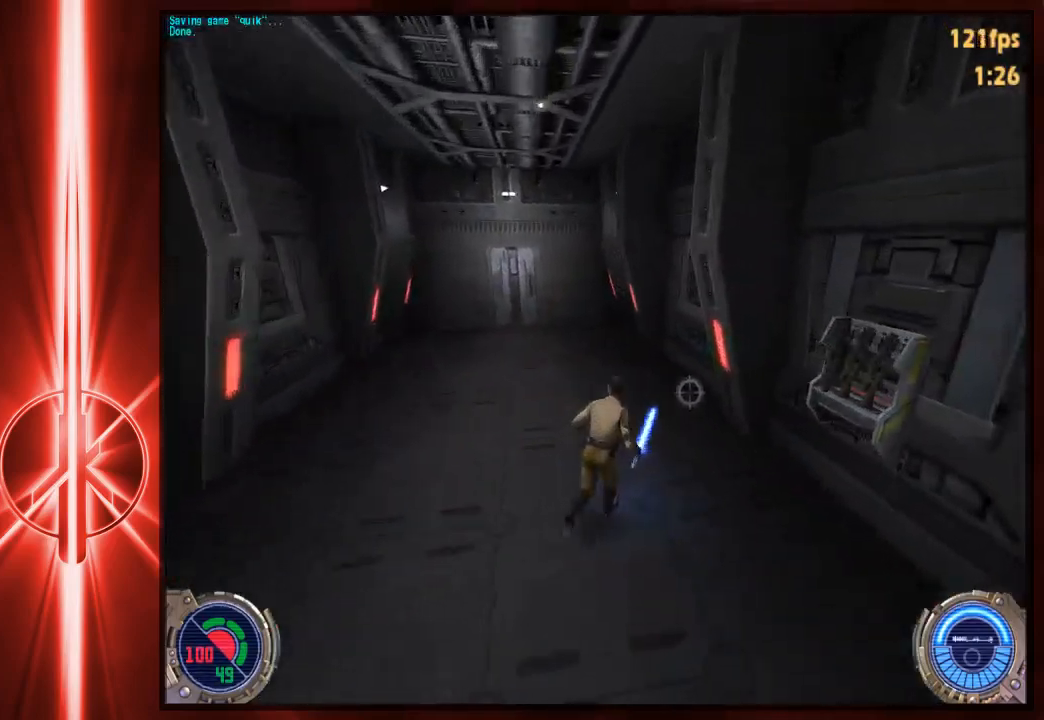
{"keys": ["d", "space", "w"], "mouse": [], "events": [[167, "a", "down"], [167, "d", "up"], [367, "a", "up"], [433, "d", "down"], [500, "space", "down"]]}
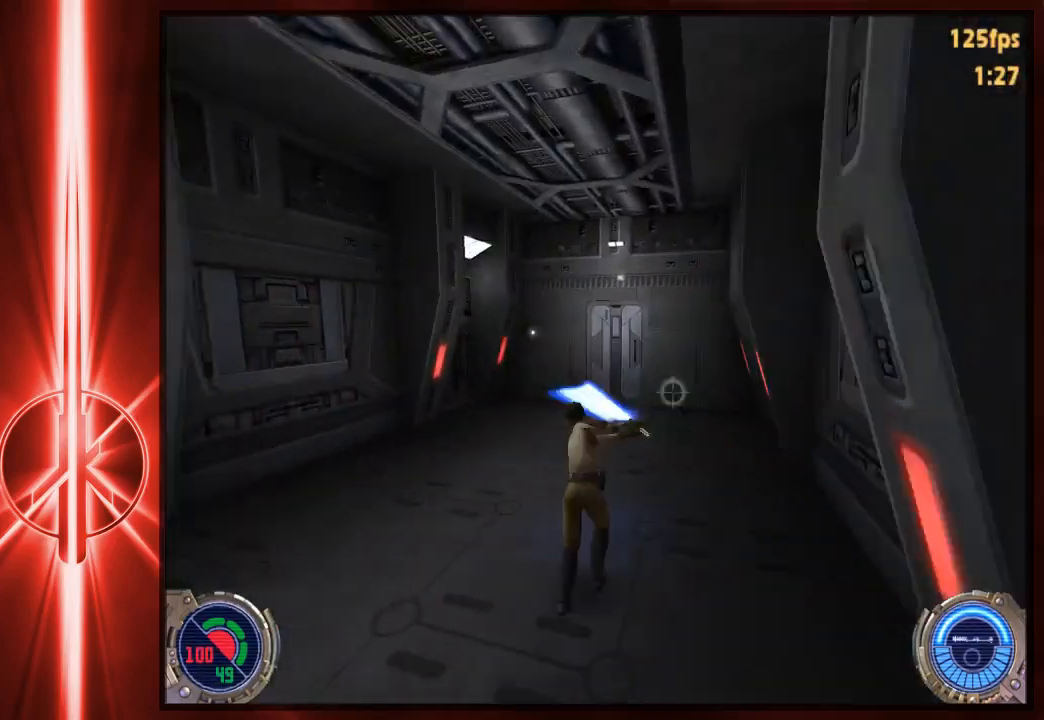
{"keys": ["d", "w"], "mouse": [], "events": [[67, "space", "up"], [150, "a", "down"], [150, "d", "up"], [383, "a", "up"], [383, "d", "down"]]}
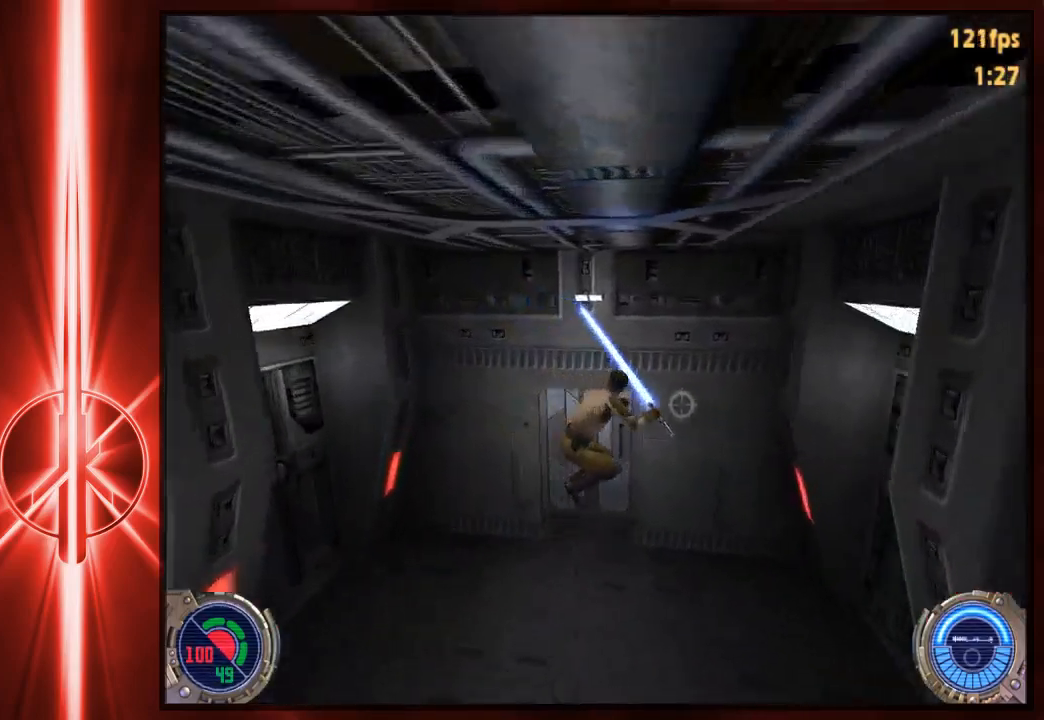
{"keys": ["w"], "mouse": [], "events": [[250, "d", "up"], [283, "a", "down"], [417, "a", "up"]]}
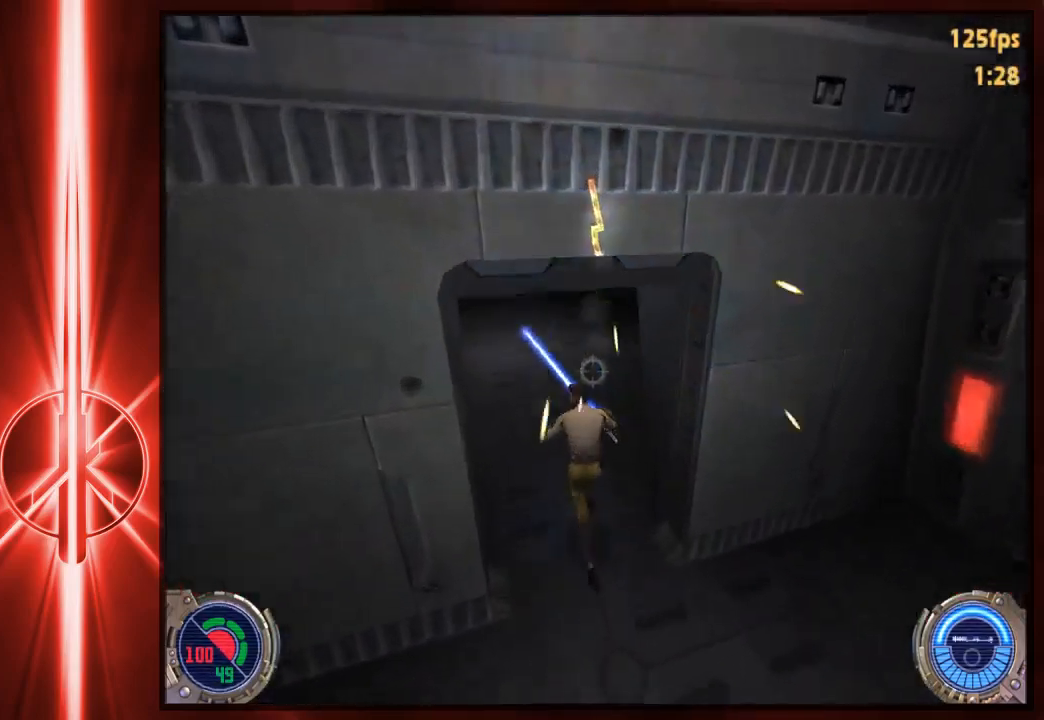
{"keys": ["w"], "mouse": [], "events": [[250, "a", "down"], [383, "a", "up"]]}
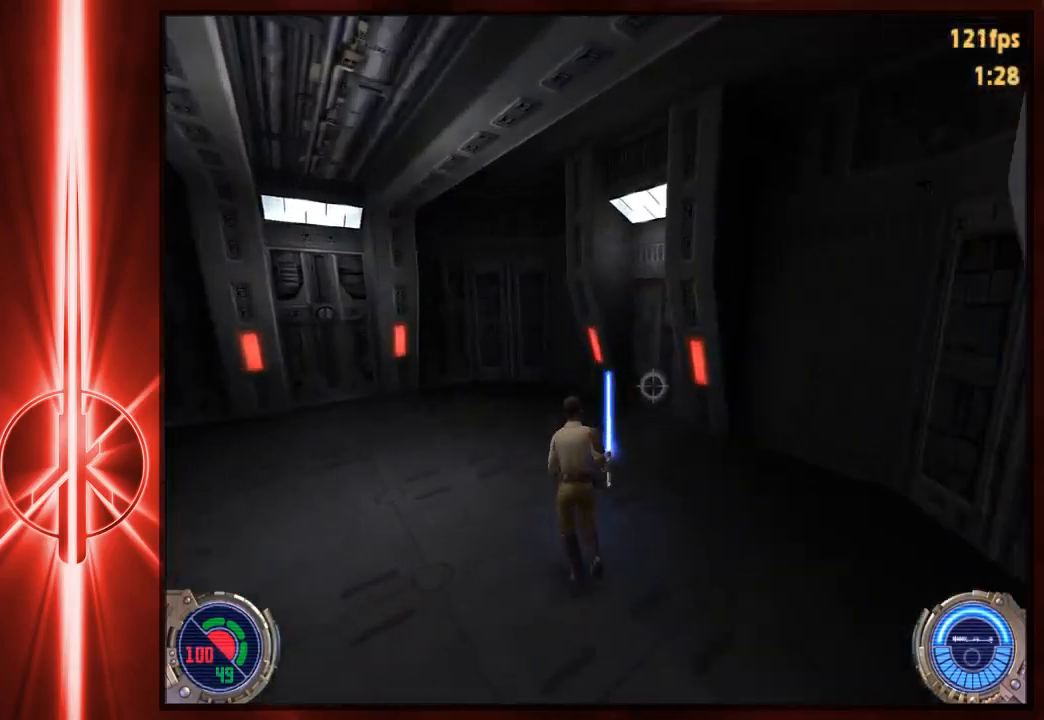
{"keys": ["w"], "mouse": [], "events": [[400, "a", "down"], [433, "a", "up"]]}
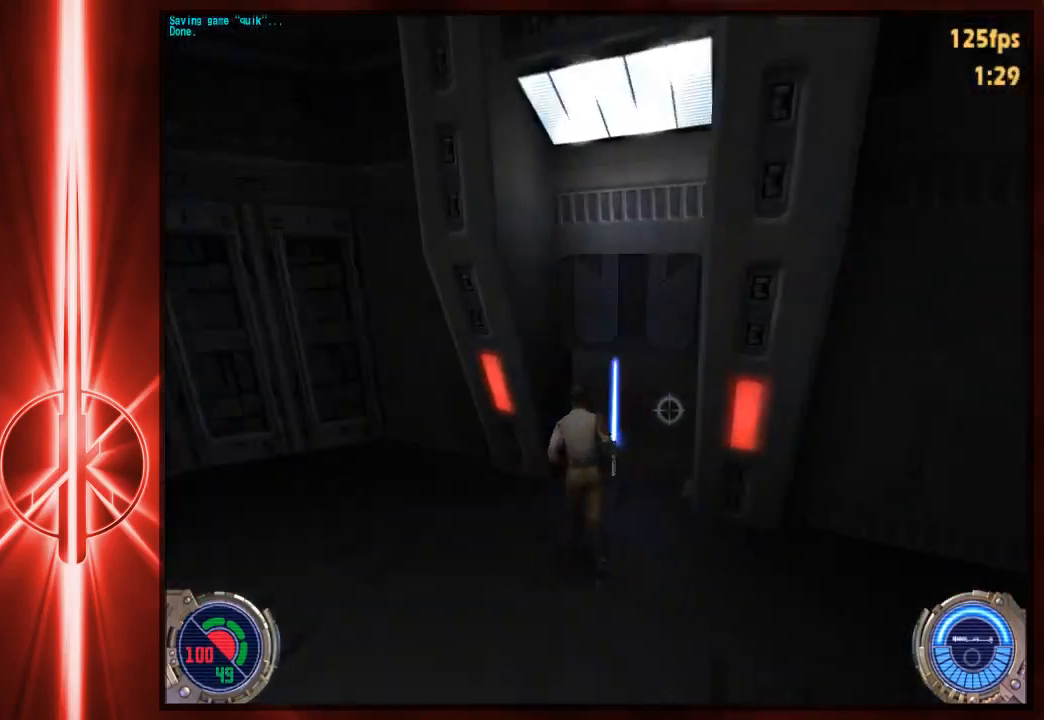
{"keys": ["a", "w"], "mouse": [], "events": [[133, "r", "down"], [233, "r", "up"], [500, "a", "down"]]}
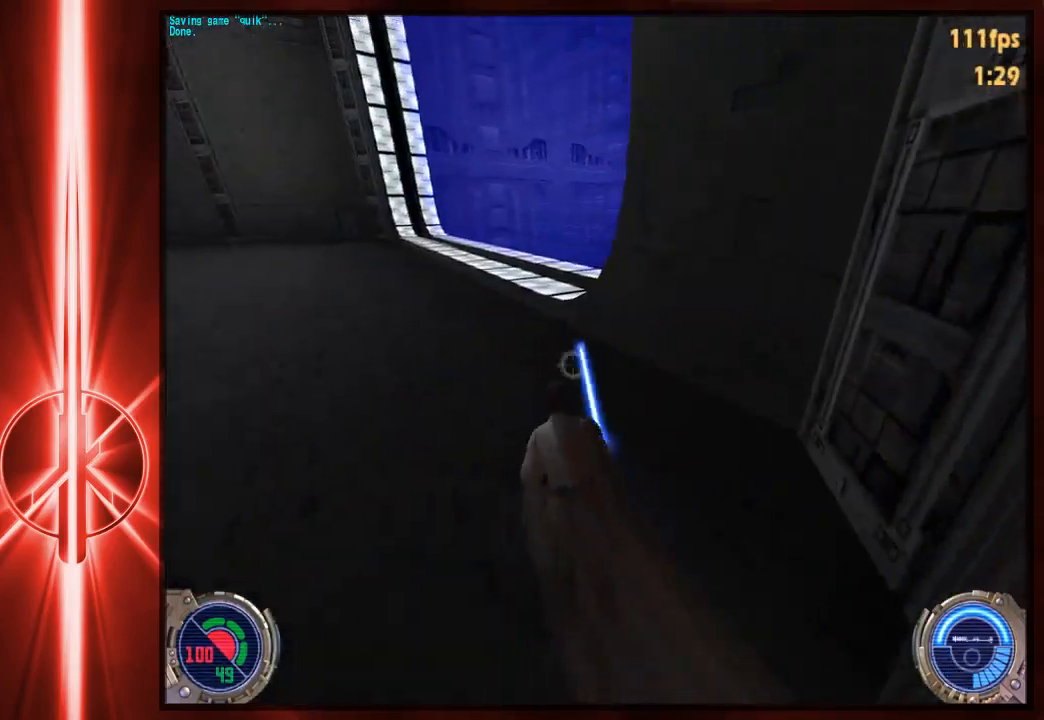
{"keys": ["a", "w"], "mouse": [], "events": [[100, "space", "down"], [200, "space", "up"]]}
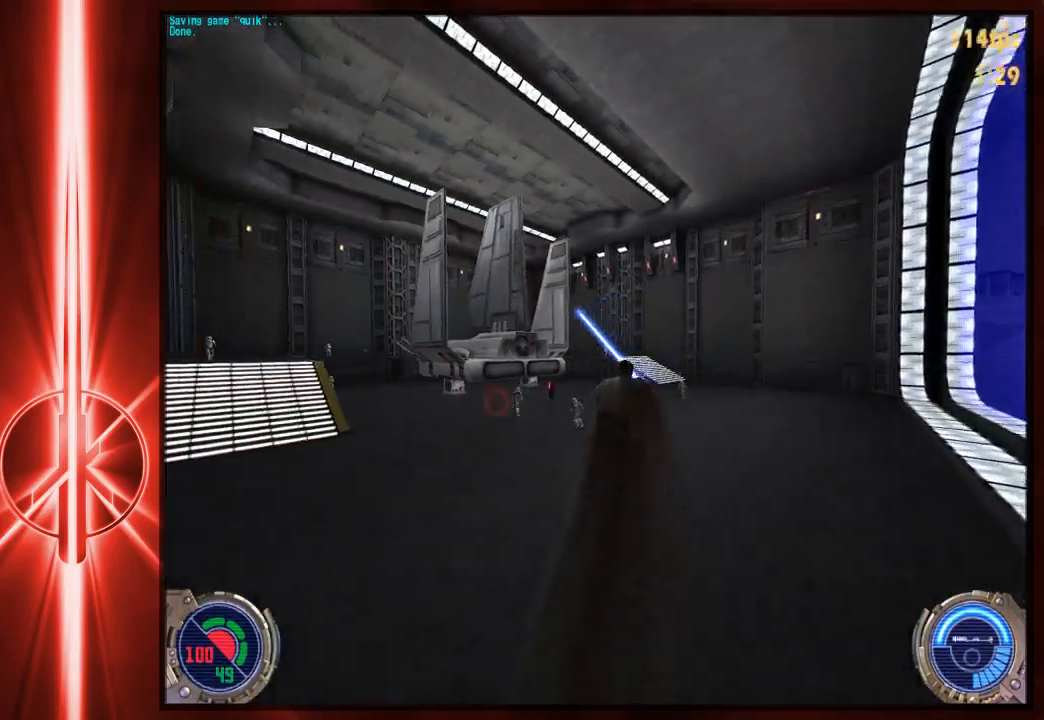
{"keys": ["a", "space", "w"], "mouse": [], "events": [[283, "space", "down"]]}
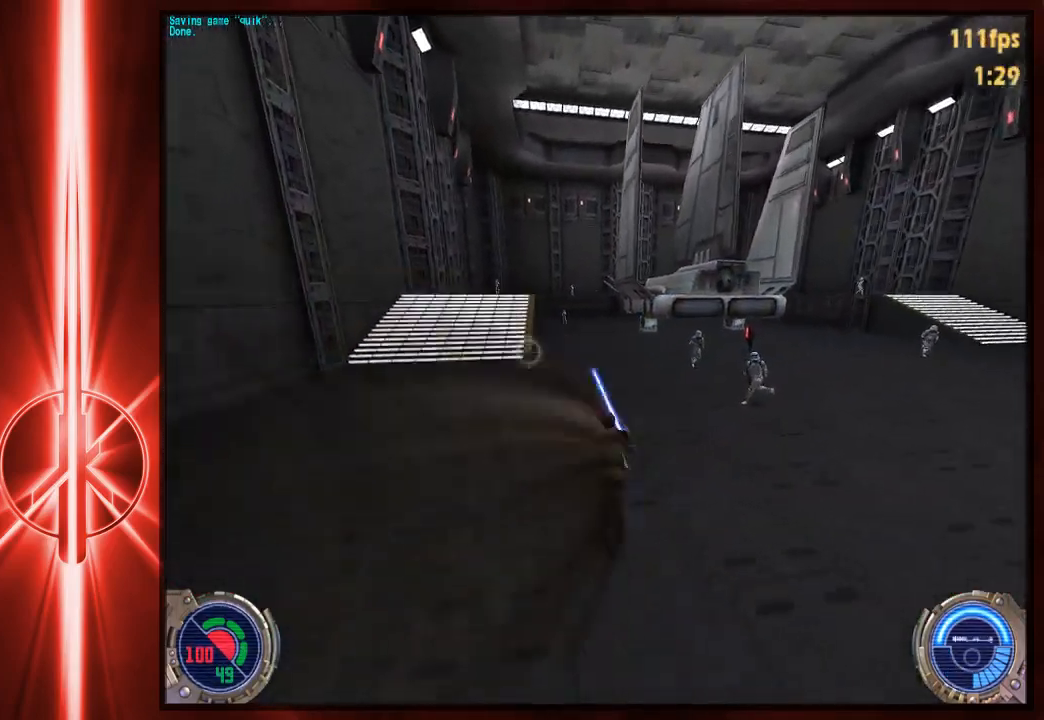
{"keys": ["d", "w"], "mouse": [], "events": [[17, "space", "up"], [50, "d", "down"], [83, "a", "up"]]}
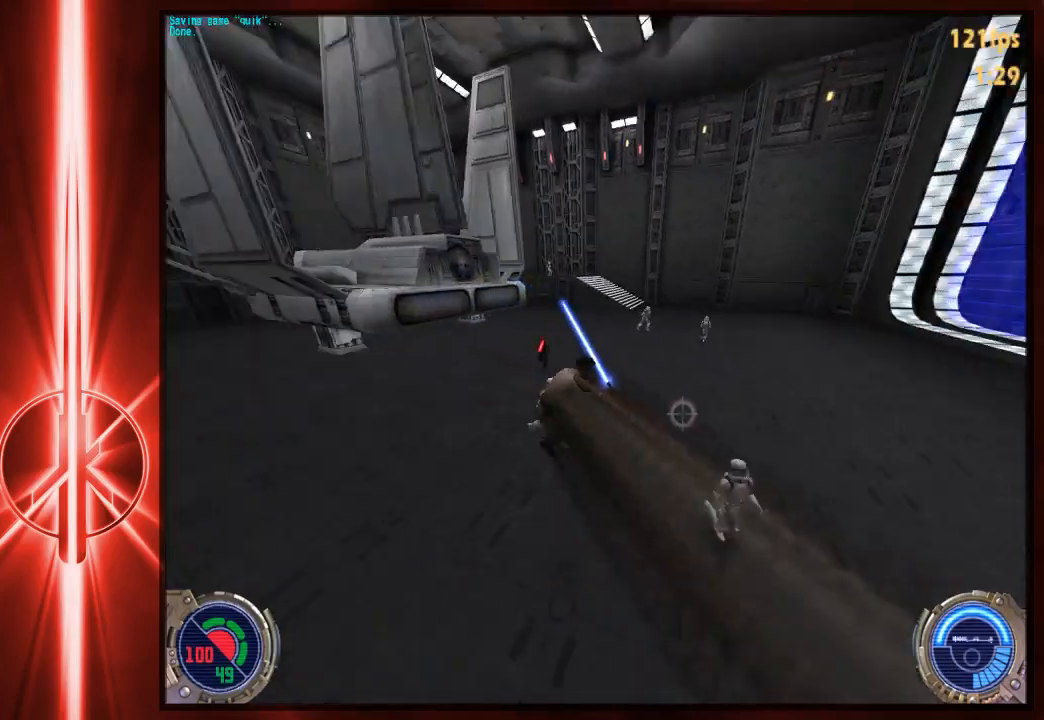
{"keys": ["a", "w"], "mouse": [], "events": [[433, "a", "down"], [433, "d", "up"]]}
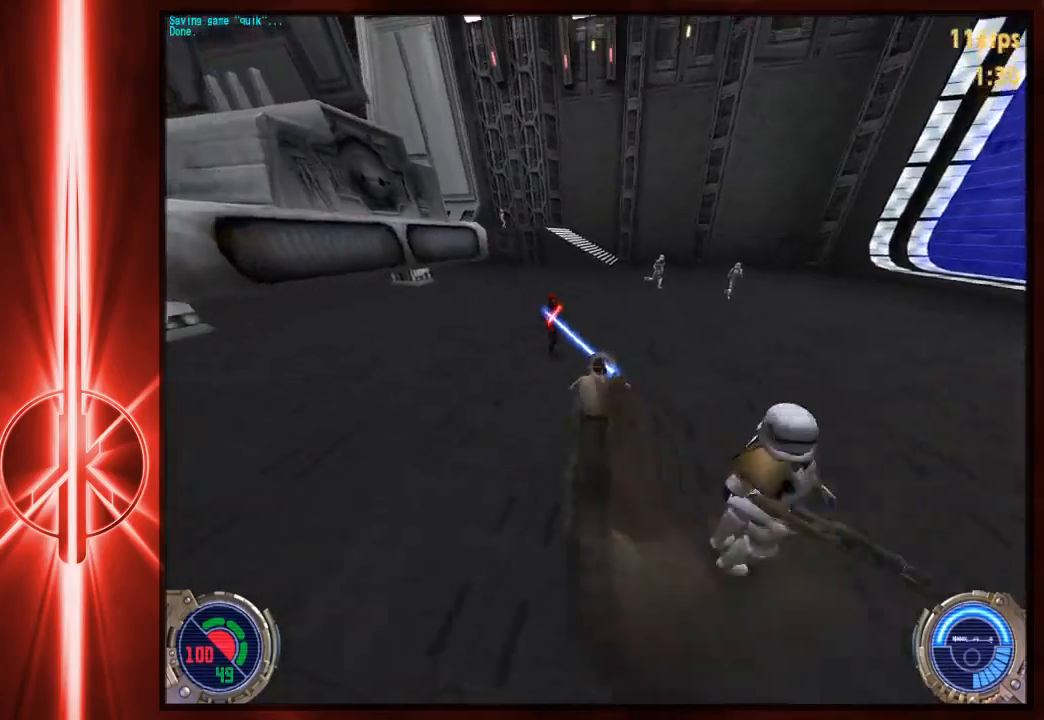
{"keys": ["a", "shift"], "mouse": ["left"], "events": [[133, "a", "up"], [167, "d", "down"], [167, "w", "up"], [267, "mouse_left", "down"], [400, "w", "down"], [467, "a", "down"], [467, "shift", "down"], [500, "d", "up"], [500, "w", "up"]]}
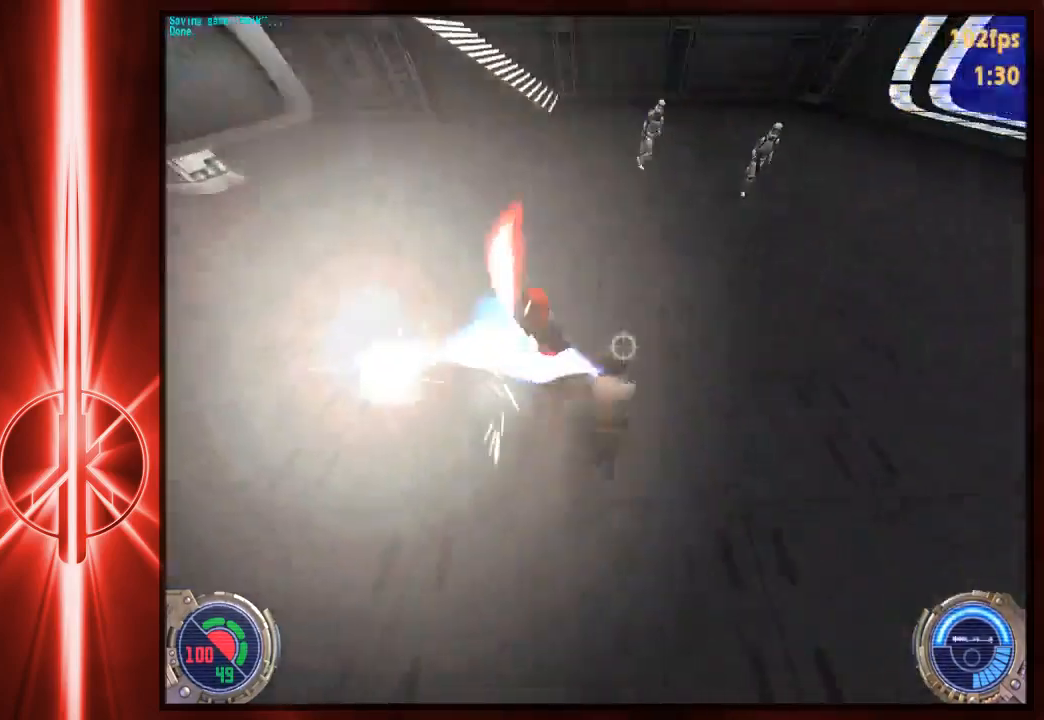
{"keys": ["d", "shift"], "mouse": ["left"], "events": [[350, "a", "up"], [350, "d", "down"]]}
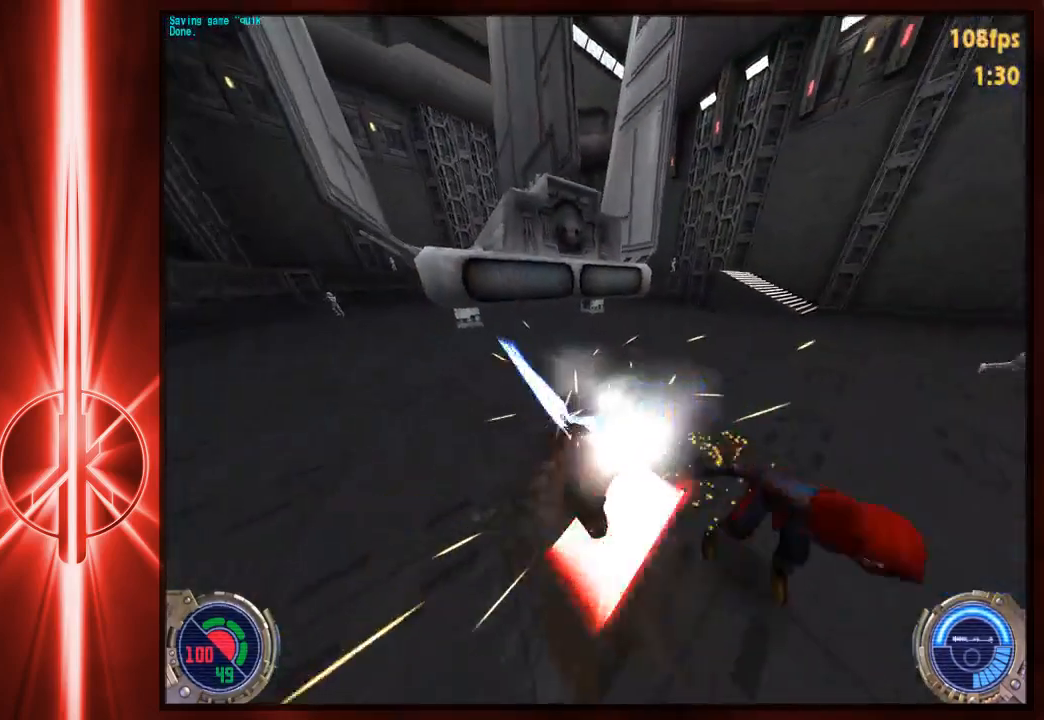
{"keys": ["w"], "mouse": [], "events": [[50, "mouse_left", "up"], [50, "w", "down"], [83, "a", "down"], [83, "d", "up"], [117, "shift", "up"], [217, "a", "up"]]}
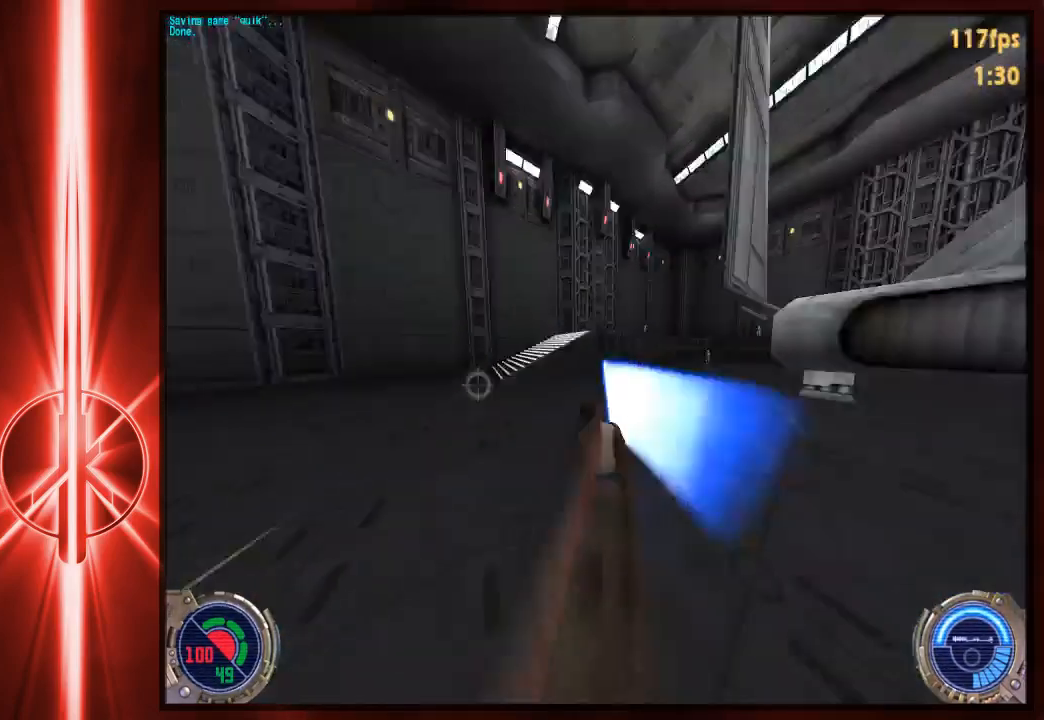
{"keys": ["a", "w"], "mouse": [], "events": [[17, "d", "down"], [83, "space", "down"], [150, "space", "up"], [317, "a", "down"], [350, "d", "up"]]}
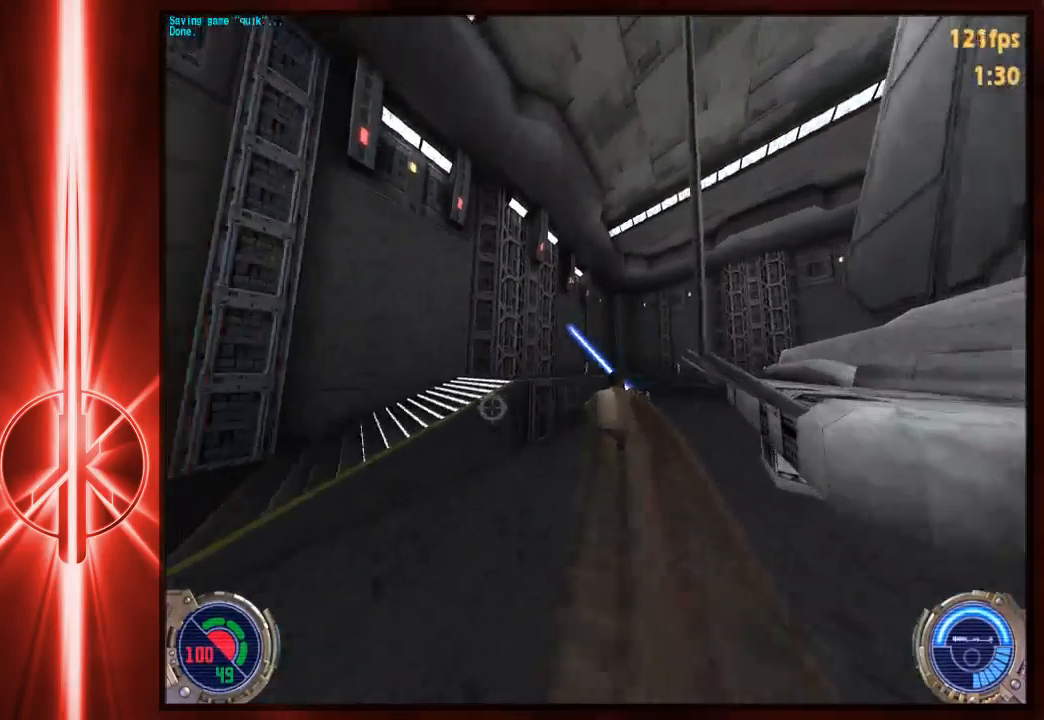
{"keys": ["d", "space", "w"], "mouse": [], "events": [[100, "space", "down"], [167, "a", "up"], [200, "d", "down"]]}
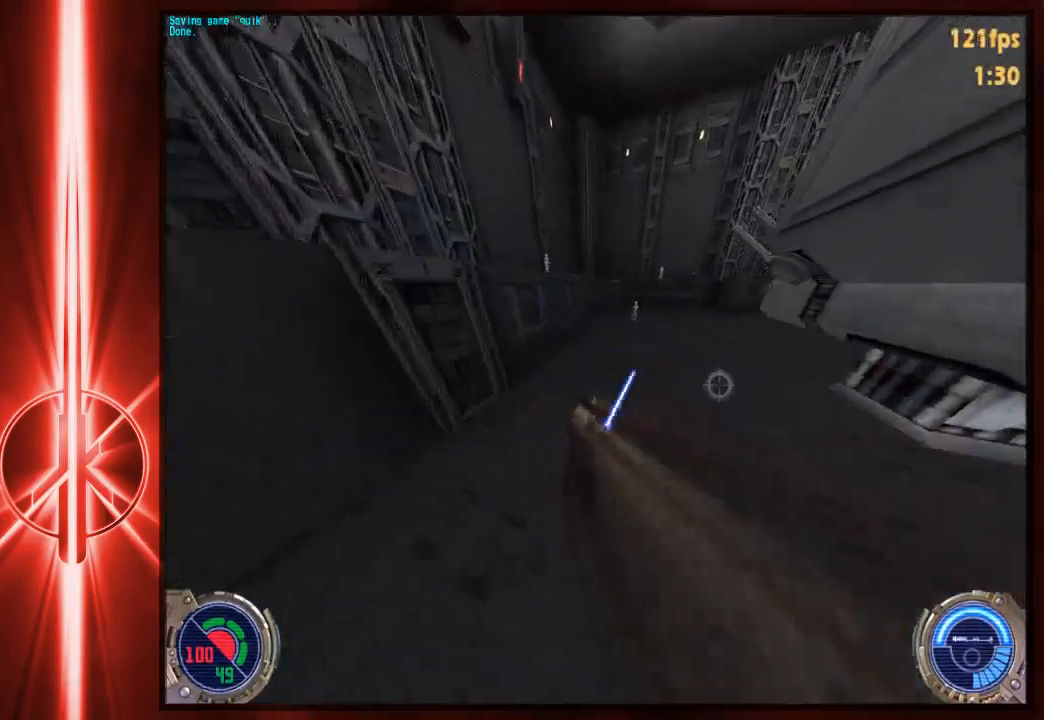
{"keys": ["d", "space", "w"], "mouse": [], "events": []}
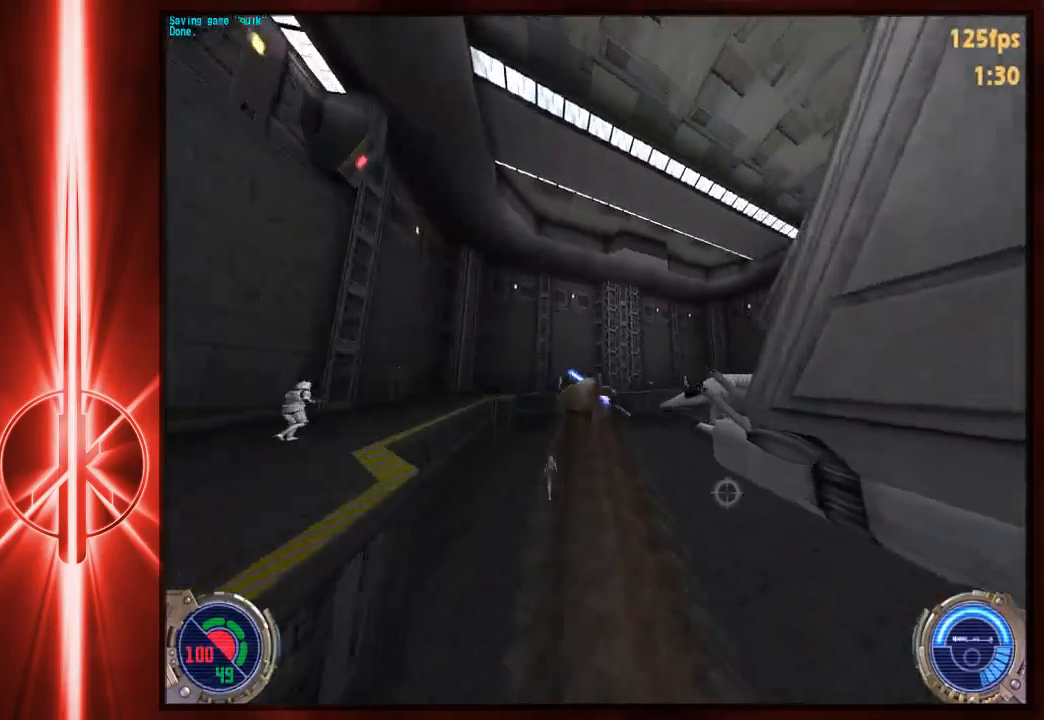
{"keys": ["a", "w"], "mouse": [], "events": [[283, "space", "up"], [317, "a", "down"], [317, "d", "up"]]}
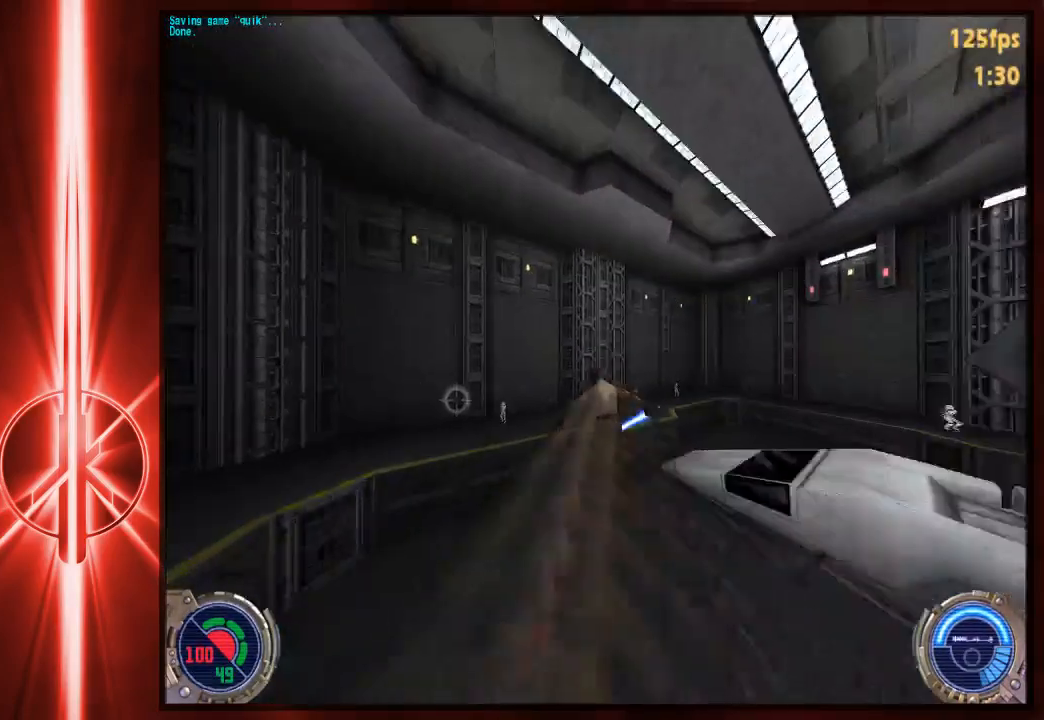
{"keys": ["d", "w"], "mouse": [], "events": [[383, "d", "down"], [417, "a", "up"]]}
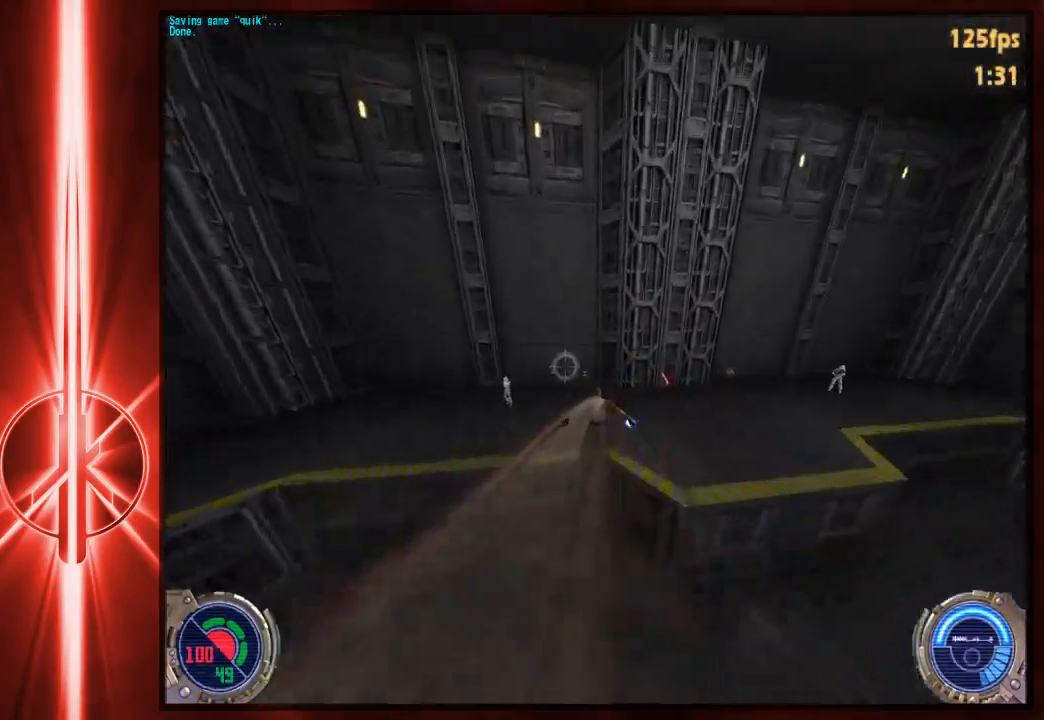
{"keys": ["d"], "mouse": ["left"], "events": [[217, "1", "down"], [283, "1", "up"], [317, "w", "up"], [433, "mouse_left", "down"]]}
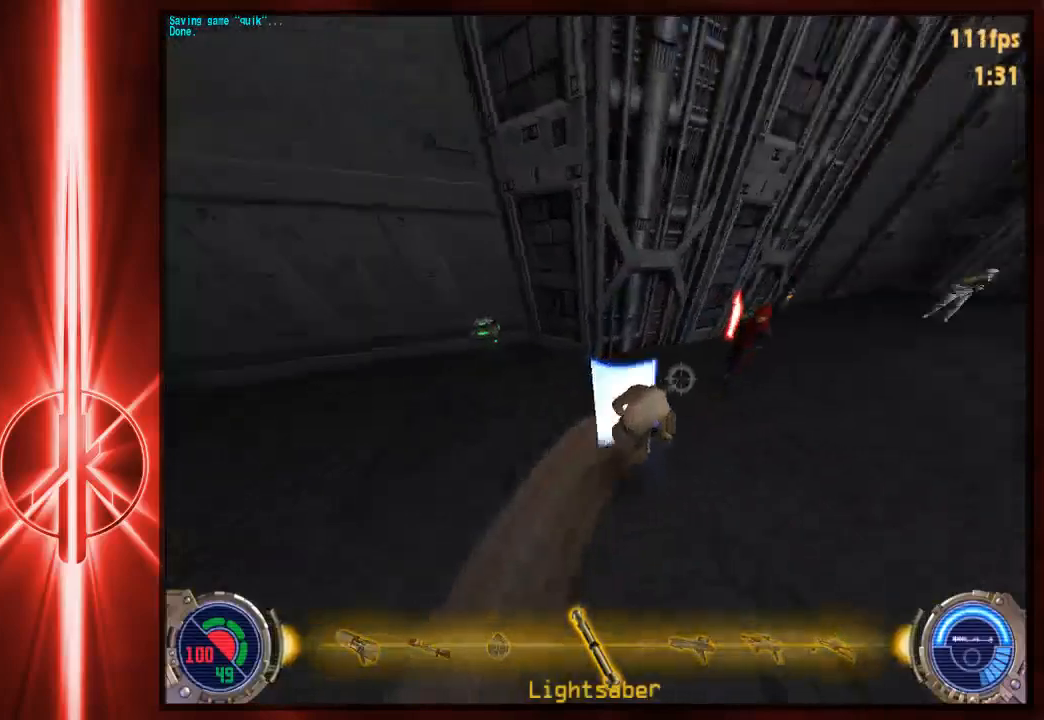
{"keys": ["d", "shift"], "mouse": ["left"], "events": [[133, "a", "down"], [133, "shift", "down"], [167, "d", "up"], [367, "d", "down"], [400, "a", "up"]]}
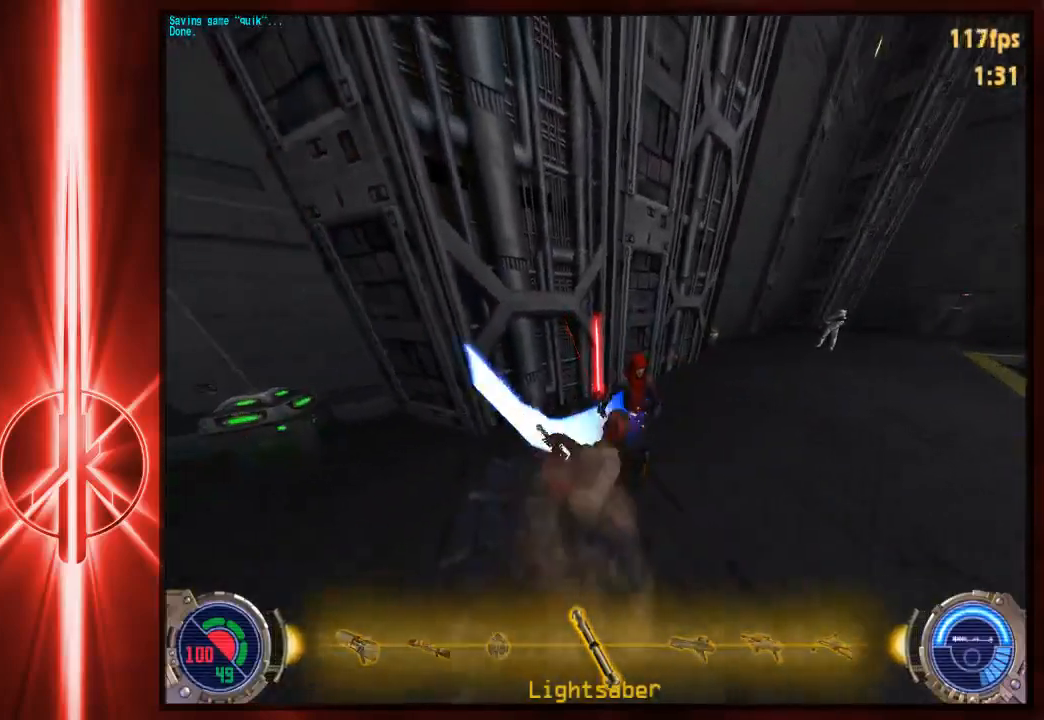
{"keys": ["a", "shift"], "mouse": [], "events": [[133, "a", "down"], [167, "d", "up"], [500, "mouse_left", "up"]]}
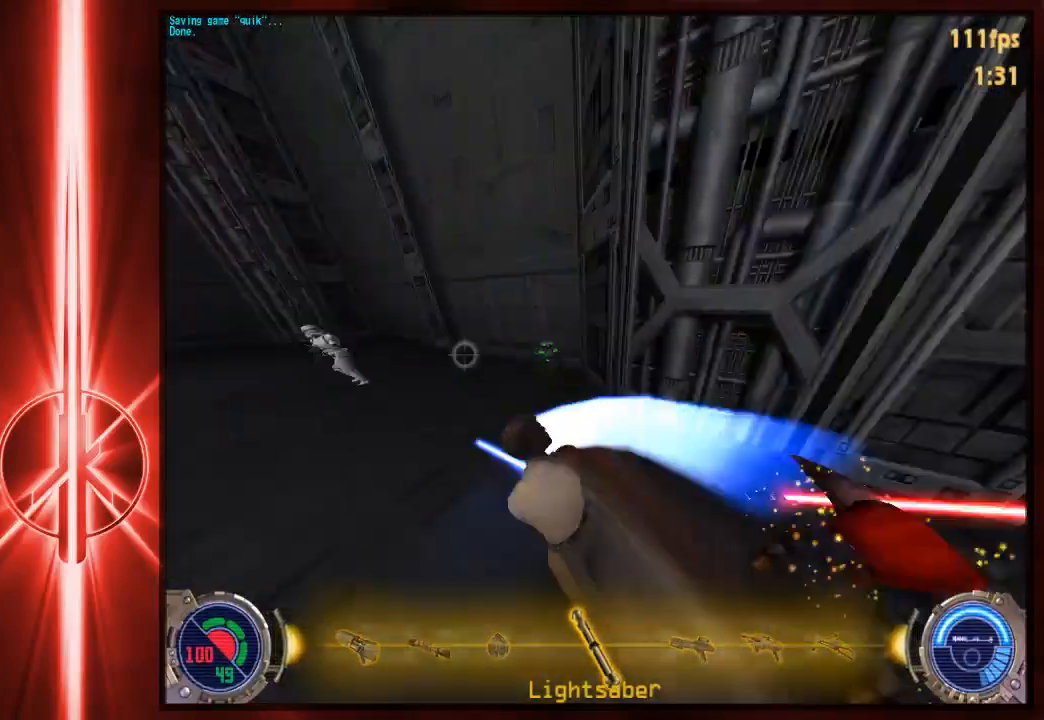
{"keys": ["w"], "mouse": [], "events": [[33, "shift", "up"], [33, "w", "down"], [217, "a", "up"]]}
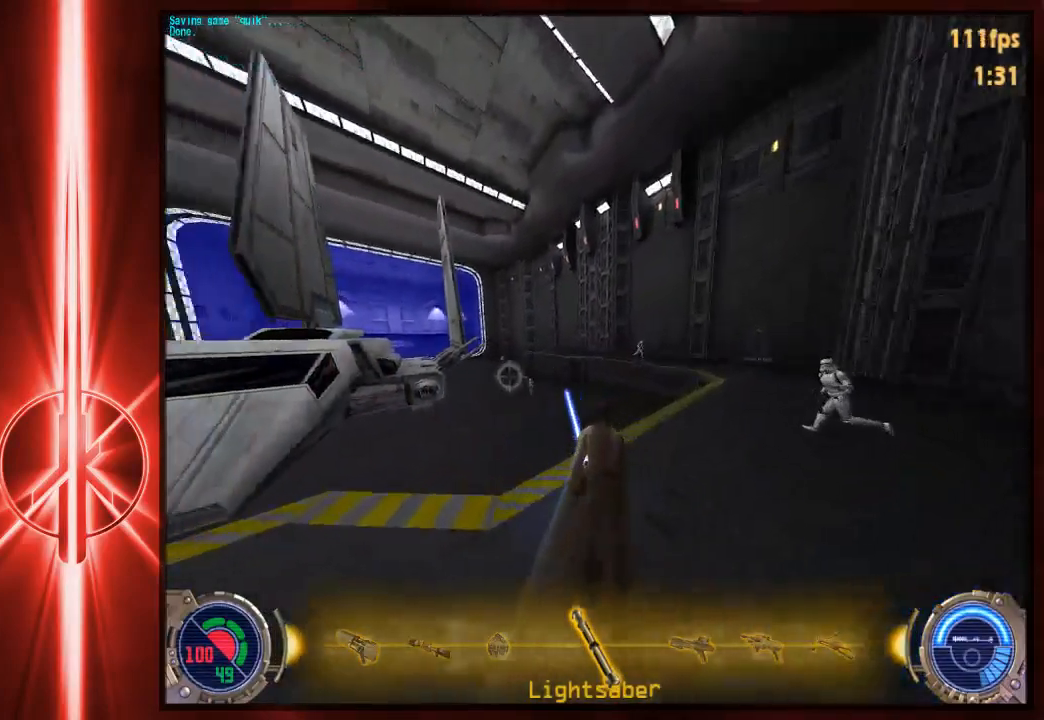
{"keys": ["d", "w"], "mouse": [], "events": [[50, "d", "down"], [117, "space", "down"], [150, "space", "up"]]}
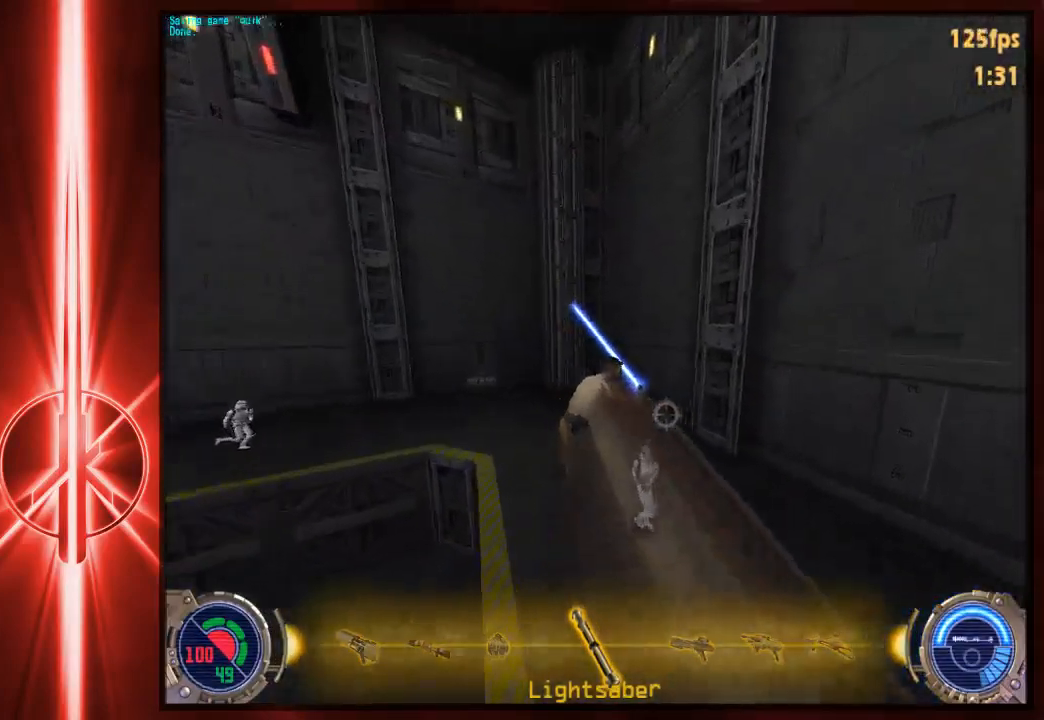
{"keys": ["d", "w"], "mouse": [], "events": [[17, "a", "down"], [50, "d", "up"], [483, "a", "up"], [483, "d", "down"]]}